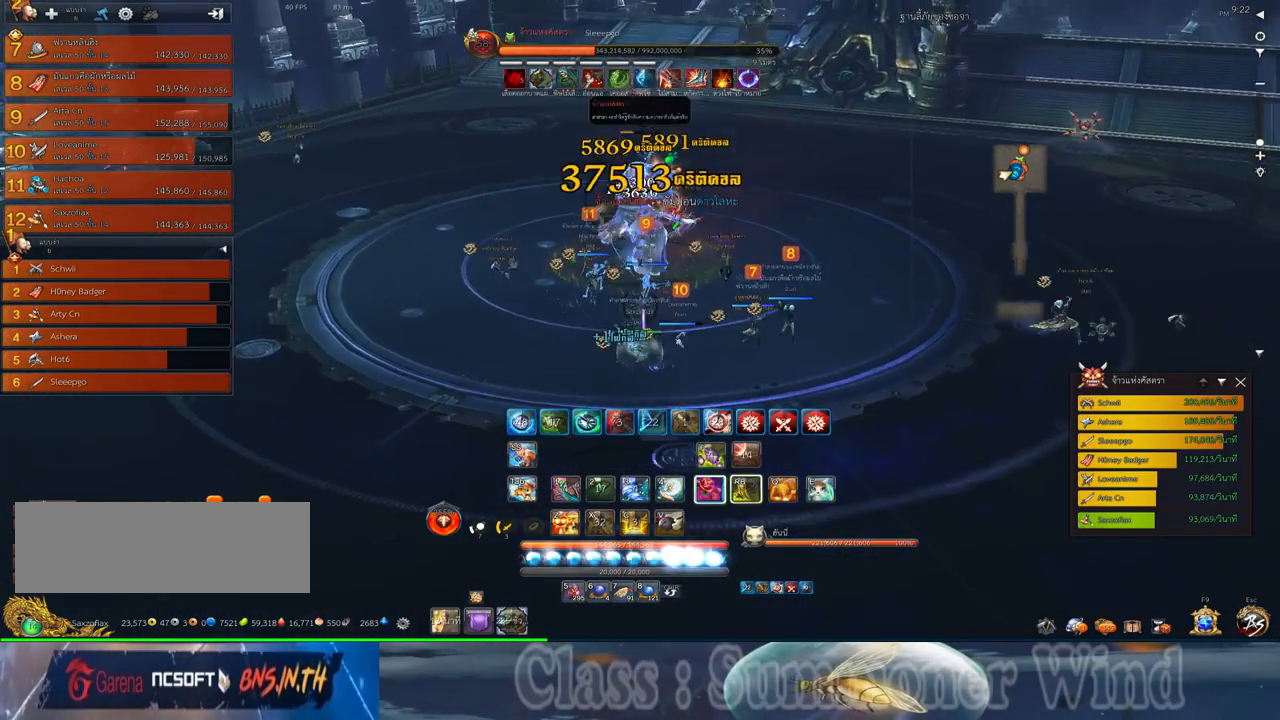
Gameplay with keyboard and mouse; each line is a JSON object with the keys and mouse buttons held at the frame after it. "events" lists presses ("down") and releases ("up") of "1", "2", "3", "4", "5", "a", "alt", "c", "ctrl", "d", "e", "f", "q", "r", "s", "shift", "space", "tab", "v", "w", "x", "z", "mouse_left", "mouse_middle", "mouse_right", "mouse_wheel_up" and "mouse_wheel_down" between this image and that frame as [ms after this image, input, new state], when the widget could be followed in between. "mouse_left", "mouse_middle", "mouse_right", "mouse_wheel_up", "mouse_wheel_down" = the "left", "middle", "right", "wheel_up", "wheel_down" buttons of the "mouse" list. No other keys are recorded. Not read: mouse_move.
{"keys": ["q"], "mouse": ["left"], "events": [[50, "f", "up"], [50, "space", "up"], [83, "q", "up"], [117, "mouse_left", "down"], [150, "mouse_left", "up"], [150, "mouse_right", "down"], [150, "q", "down"], [183, "mouse_right", "up"], [217, "mouse_left", "down"], [217, "q", "up"], [250, "mouse_left", "up"], [250, "mouse_right", "down"], [283, "f", "down"], [283, "mouse_right", "up"], [317, "f", "up"], [317, "q", "down"], [400, "f", "down"], [400, "q", "up"], [433, "f", "up"], [500, "mouse_left", "down"], [500, "q", "down"]]}
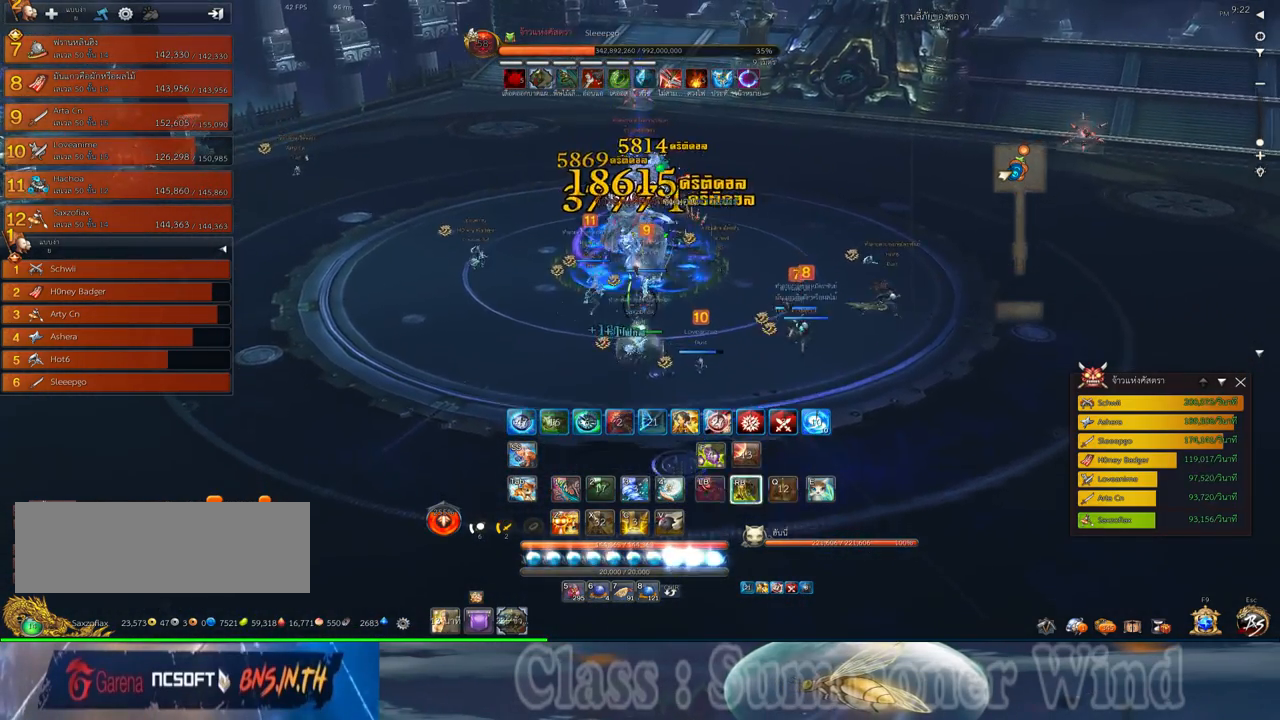
{"keys": [], "mouse": ["left"], "events": [[33, "mouse_left", "up"], [33, "mouse_right", "down"], [67, "f", "down"], [67, "mouse_right", "up"], [67, "q", "up"], [100, "f", "up"], [100, "mouse_left", "down"], [133, "mouse_left", "up"], [133, "mouse_right", "down"], [167, "f", "down"], [167, "mouse_right", "up"], [167, "q", "down"], [200, "f", "up"], [267, "q", "up"], [383, "mouse_left", "down"], [417, "mouse_left", "up"], [417, "mouse_right", "down"], [417, "q", "down"], [450, "f", "down"], [450, "mouse_right", "up"], [450, "q", "up"], [483, "f", "up"], [483, "mouse_left", "down"]]}
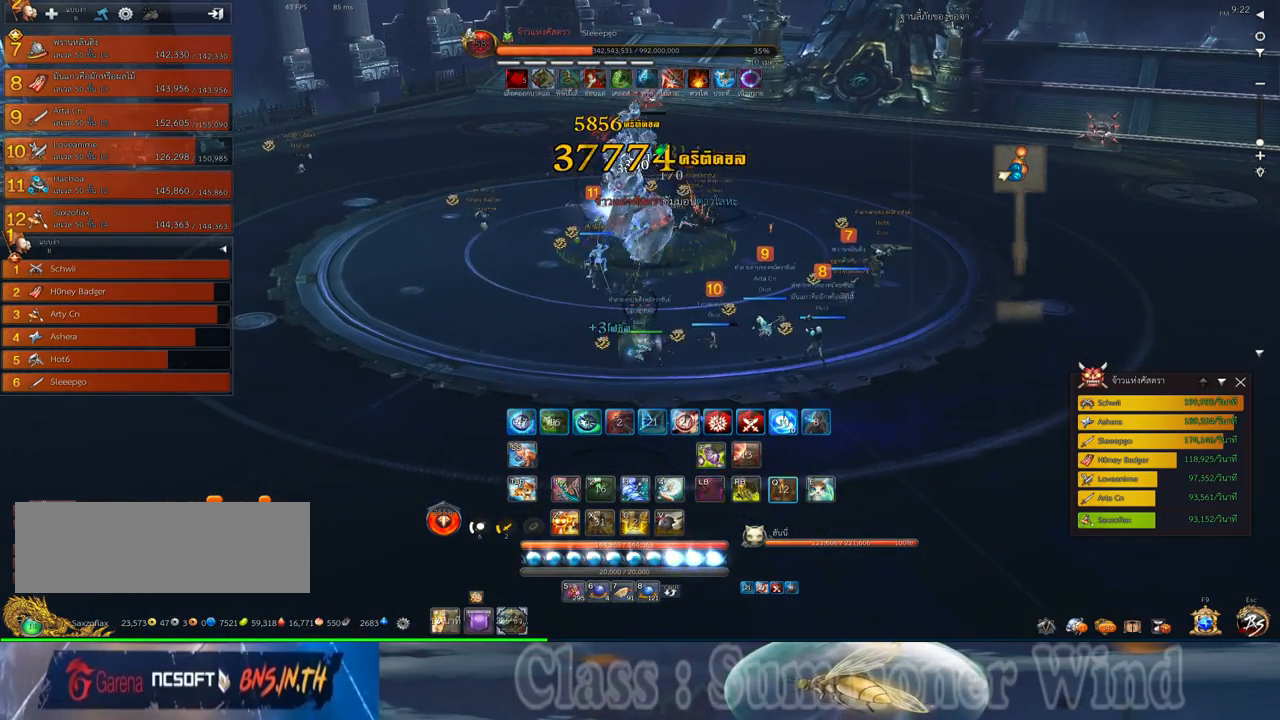
{"keys": ["d", "s"], "mouse": [], "events": [[17, "mouse_left", "up"], [17, "mouse_right", "down"], [50, "f", "down"], [50, "mouse_right", "up"], [100, "f", "up"], [133, "s", "down"], [167, "mouse_left", "down"], [200, "d", "down"], [200, "mouse_left", "up"], [267, "mouse_left", "down"], [300, "mouse_left", "up"], [300, "mouse_right", "down"], [333, "f", "down"], [333, "mouse_right", "up"], [367, "f", "up"], [400, "mouse_right", "down"], [433, "f", "down"], [433, "mouse_right", "up"], [467, "f", "up"]]}
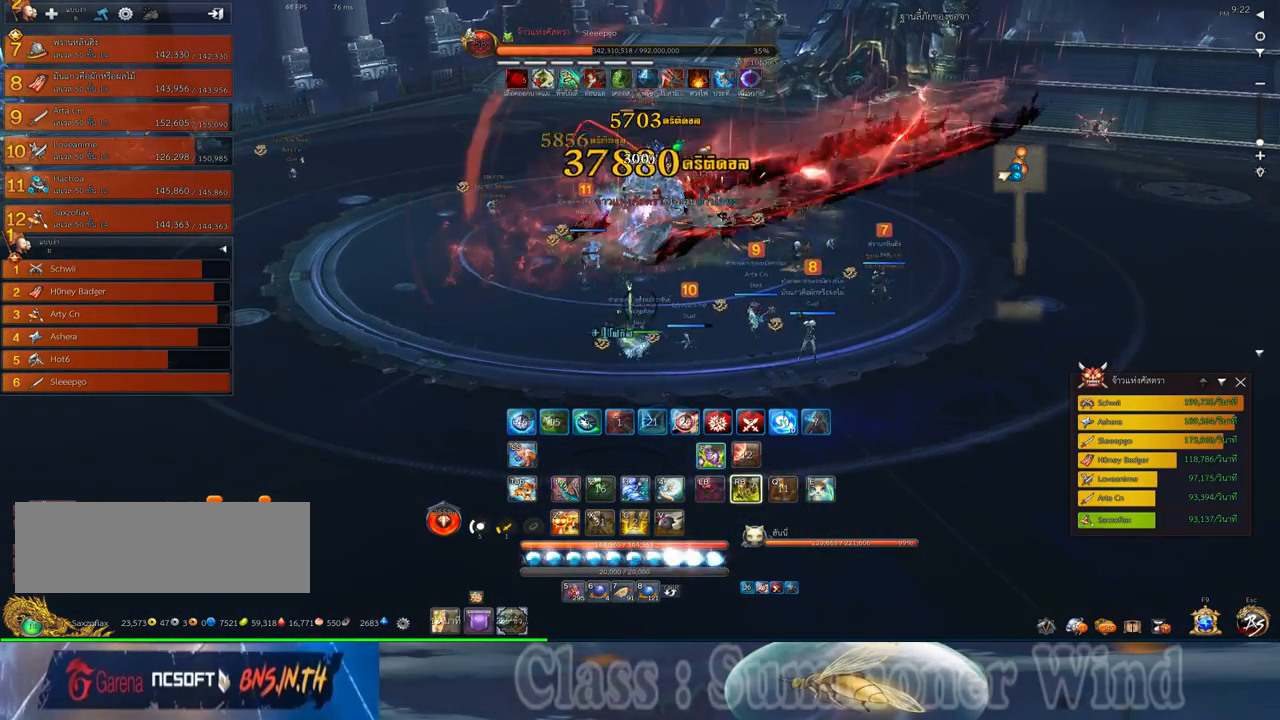
{"keys": [], "mouse": [], "events": [[50, "mouse_left", "down"], [83, "mouse_left", "up"], [150, "mouse_left", "down"], [183, "mouse_left", "up"], [183, "mouse_right", "down"], [217, "f", "down"], [217, "mouse_right", "up"], [217, "q", "down"], [250, "f", "up"], [283, "d", "up"], [283, "mouse_right", "down"], [283, "s", "up"], [317, "f", "down"], [317, "mouse_right", "up"], [317, "q", "up"], [367, "f", "up"], [433, "mouse_left", "down"], [467, "mouse_left", "up"], [467, "mouse_right", "down"], [500, "mouse_right", "up"]]}
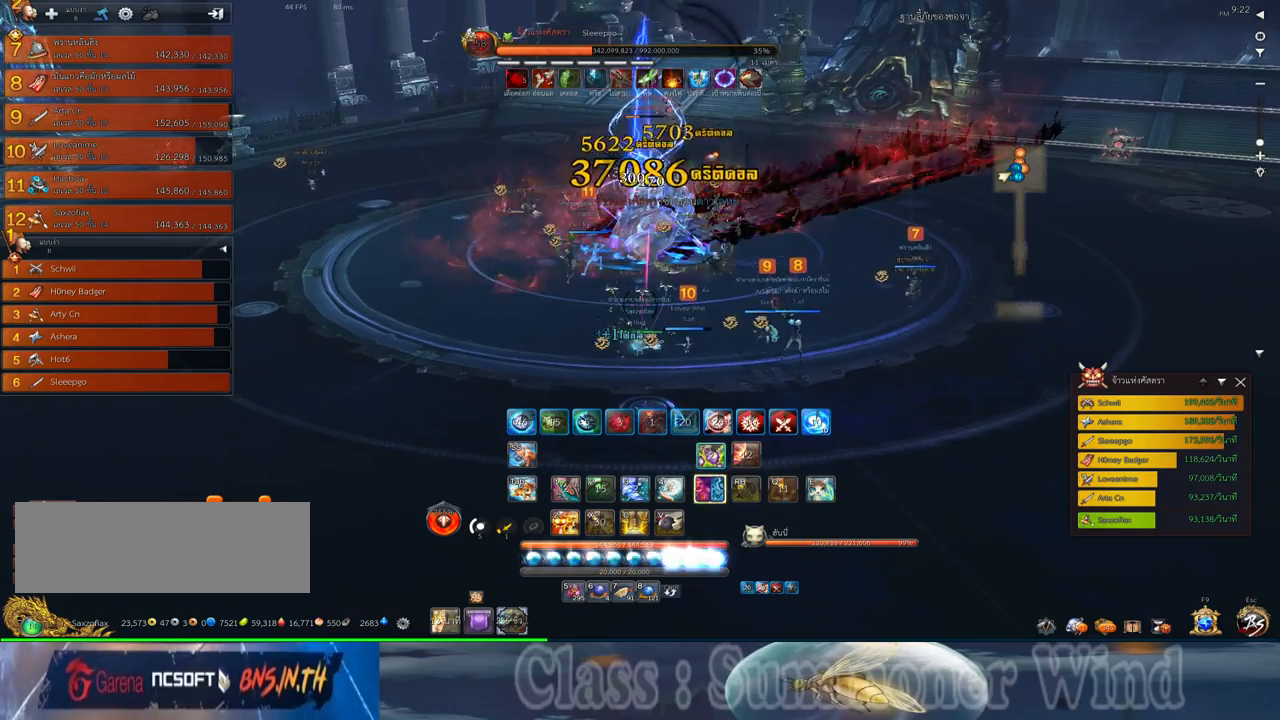
{"keys": ["d", "f", "s"], "mouse": [], "events": [[33, "mouse_left", "down"], [67, "mouse_left", "up"], [67, "mouse_right", "down"], [100, "f", "down"], [100, "mouse_right", "up"], [133, "f", "up"], [167, "d", "down"], [217, "f", "down"], [217, "s", "down"], [250, "f", "up"], [317, "mouse_left", "down"], [350, "mouse_left", "up"], [350, "mouse_right", "down"], [383, "f", "down"], [383, "mouse_right", "up"], [417, "f", "up"], [417, "mouse_left", "down"], [450, "mouse_left", "up"], [450, "mouse_right", "down"], [483, "f", "down"], [483, "mouse_right", "up"]]}
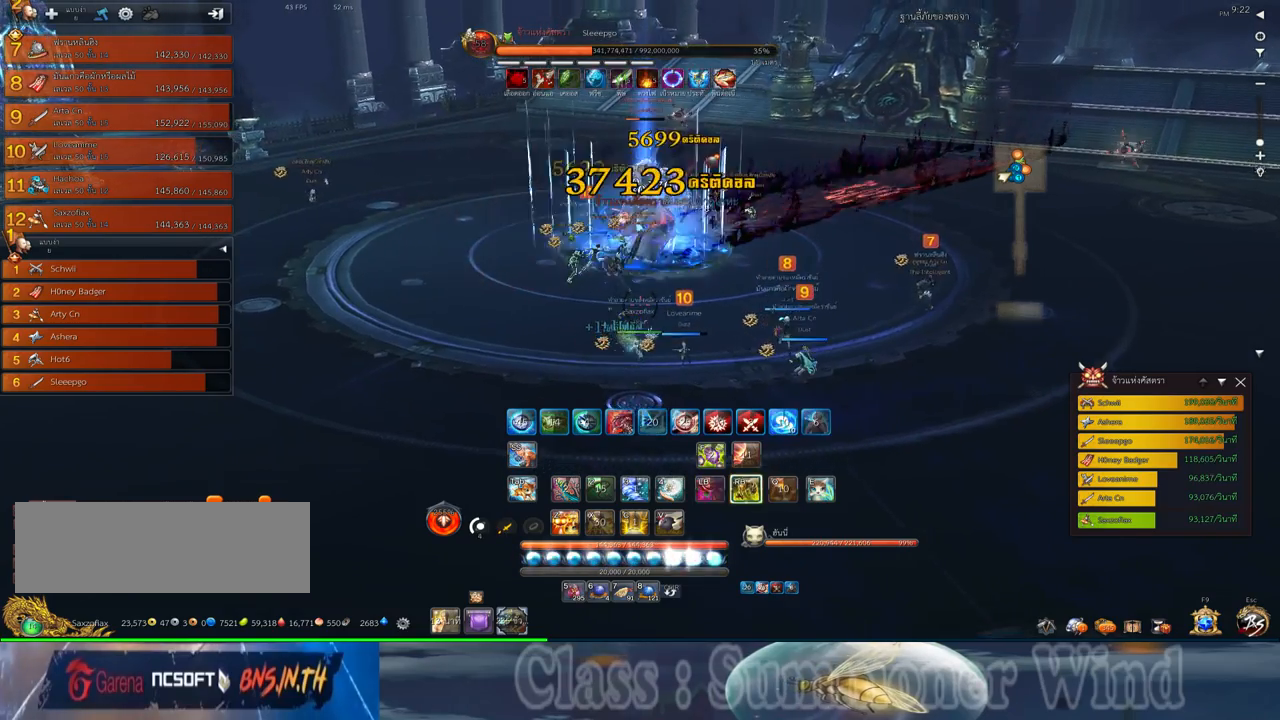
{"keys": ["q"], "mouse": ["left"], "events": [[17, "f", "up"], [133, "s", "up"], [200, "mouse_left", "down"], [233, "mouse_left", "up"], [233, "mouse_right", "down"], [267, "f", "down"], [267, "mouse_right", "up"], [300, "d", "up"], [300, "f", "up"], [300, "mouse_left", "down"], [333, "mouse_left", "up"], [333, "mouse_right", "down"], [367, "f", "down"], [367, "mouse_right", "up"], [417, "f", "up"], [483, "mouse_left", "down"], [483, "q", "down"]]}
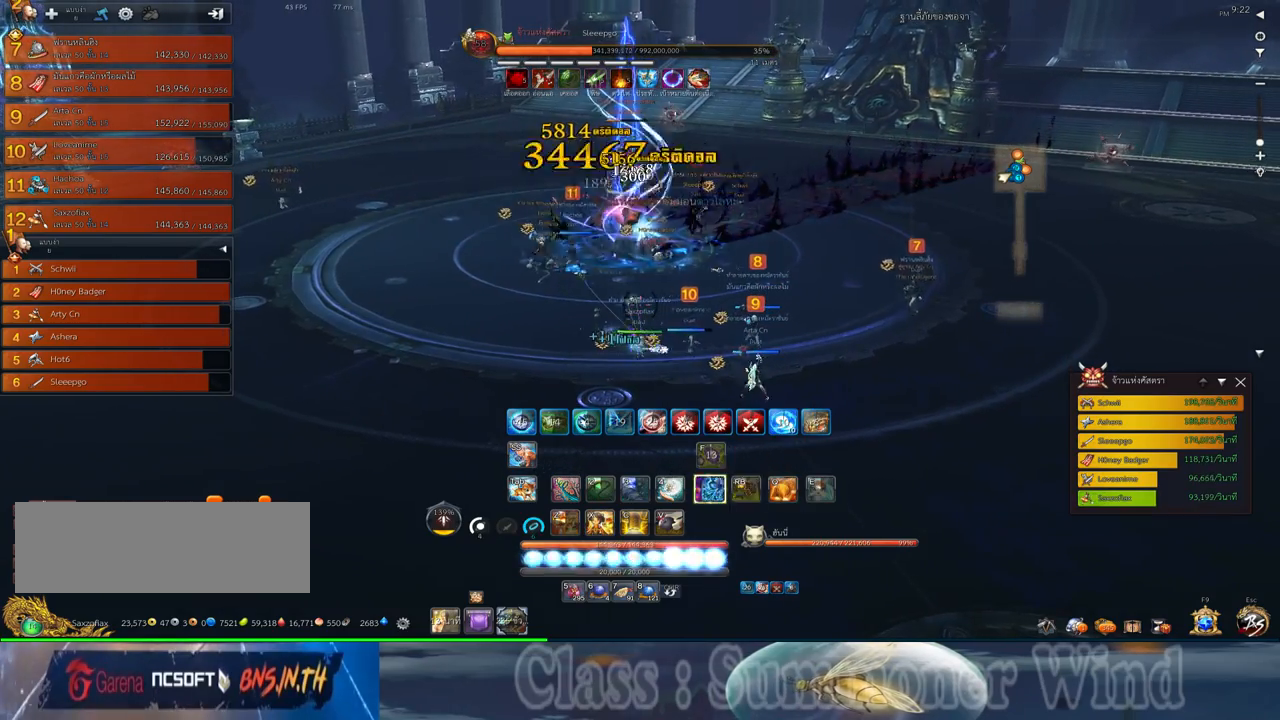
{"keys": [], "mouse": ["right"], "events": [[17, "mouse_left", "up"], [17, "mouse_right", "down"], [50, "mouse_right", "up"], [50, "q", "up"], [83, "mouse_left", "down"], [117, "mouse_left", "up"], [117, "mouse_right", "down"], [150, "f", "down"], [150, "mouse_right", "up"], [150, "q", "down"], [183, "f", "up"], [217, "q", "up"], [267, "f", "down"], [300, "f", "up"], [367, "mouse_left", "down"], [400, "mouse_left", "up"], [400, "mouse_right", "down"], [433, "f", "down"], [433, "mouse_right", "up"], [467, "f", "up"], [467, "mouse_left", "down"], [500, "mouse_left", "up"], [500, "mouse_right", "down"]]}
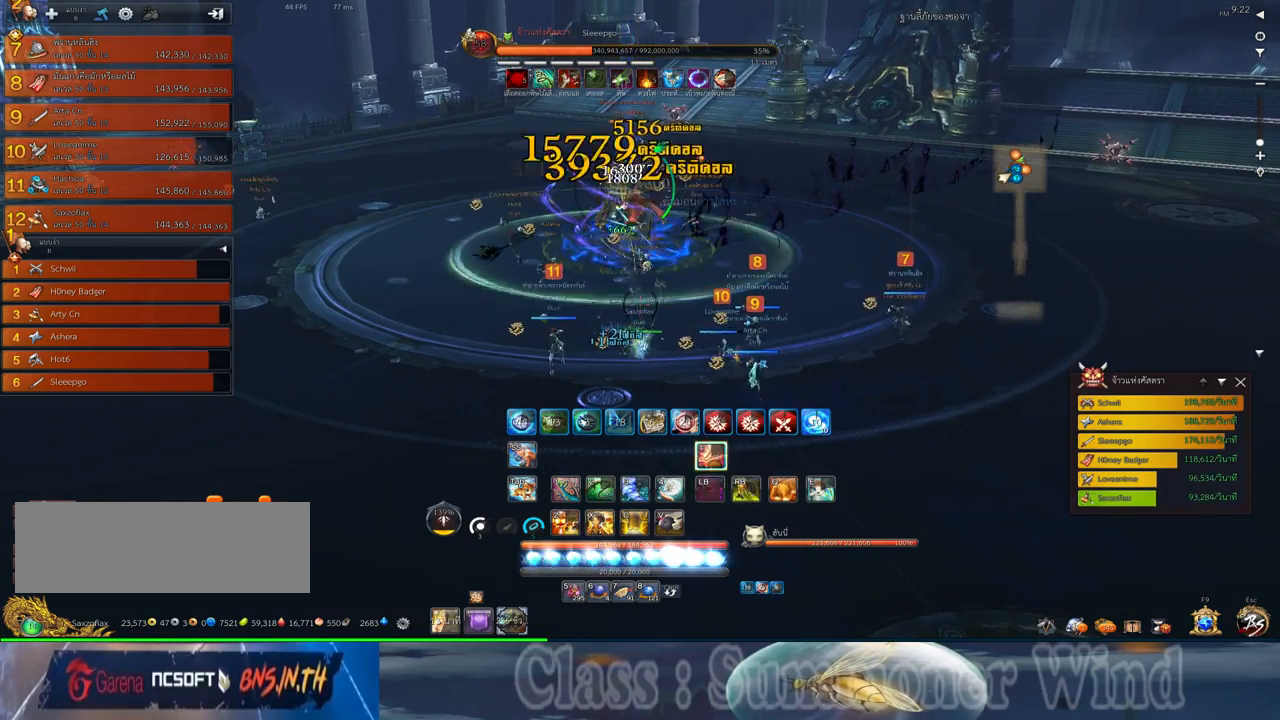
{"keys": [], "mouse": [], "events": [[33, "f", "down"], [33, "mouse_right", "up"], [67, "f", "up"], [150, "f", "down"], [183, "a", "down"], [183, "f", "up"], [250, "mouse_left", "down"], [283, "a", "up"], [283, "mouse_left", "up"], [283, "mouse_right", "down"], [317, "f", "down"], [317, "mouse_right", "up"], [350, "f", "up"], [350, "mouse_left", "down"], [383, "2", "down"], [383, "mouse_left", "up"], [383, "mouse_right", "down"], [417, "f", "down"], [417, "mouse_right", "up"], [450, "2", "up"], [450, "f", "up"]]}
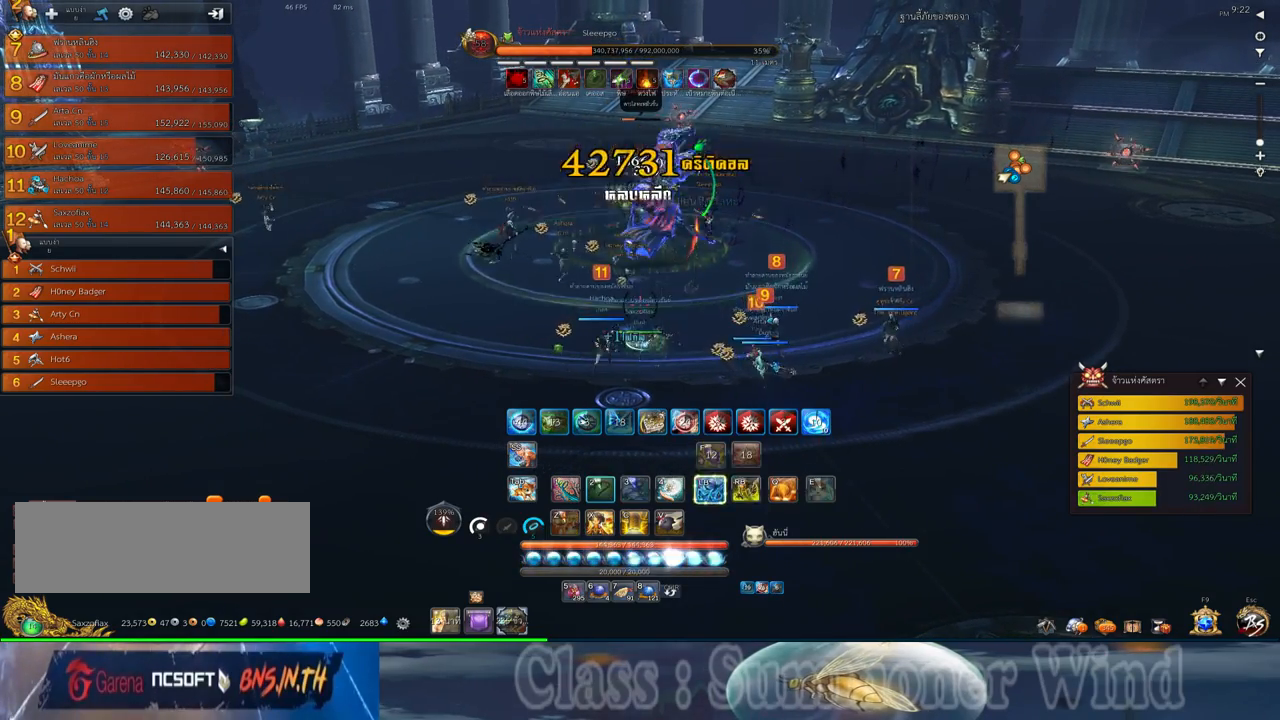
{"keys": [], "mouse": [], "events": [[67, "2", "down"], [133, "2", "up"], [133, "mouse_left", "down"], [167, "mouse_left", "up"], [167, "mouse_right", "down"], [200, "f", "down"], [200, "mouse_right", "up"], [233, "2", "down"], [233, "f", "up"], [233, "mouse_left", "down"], [267, "mouse_left", "up"], [267, "mouse_right", "down"], [300, "2", "up"], [300, "f", "down"], [300, "mouse_right", "up"], [333, "f", "up"], [417, "2", "down"], [417, "mouse_left", "down"], [450, "mouse_left", "up"], [483, "2", "up"]]}
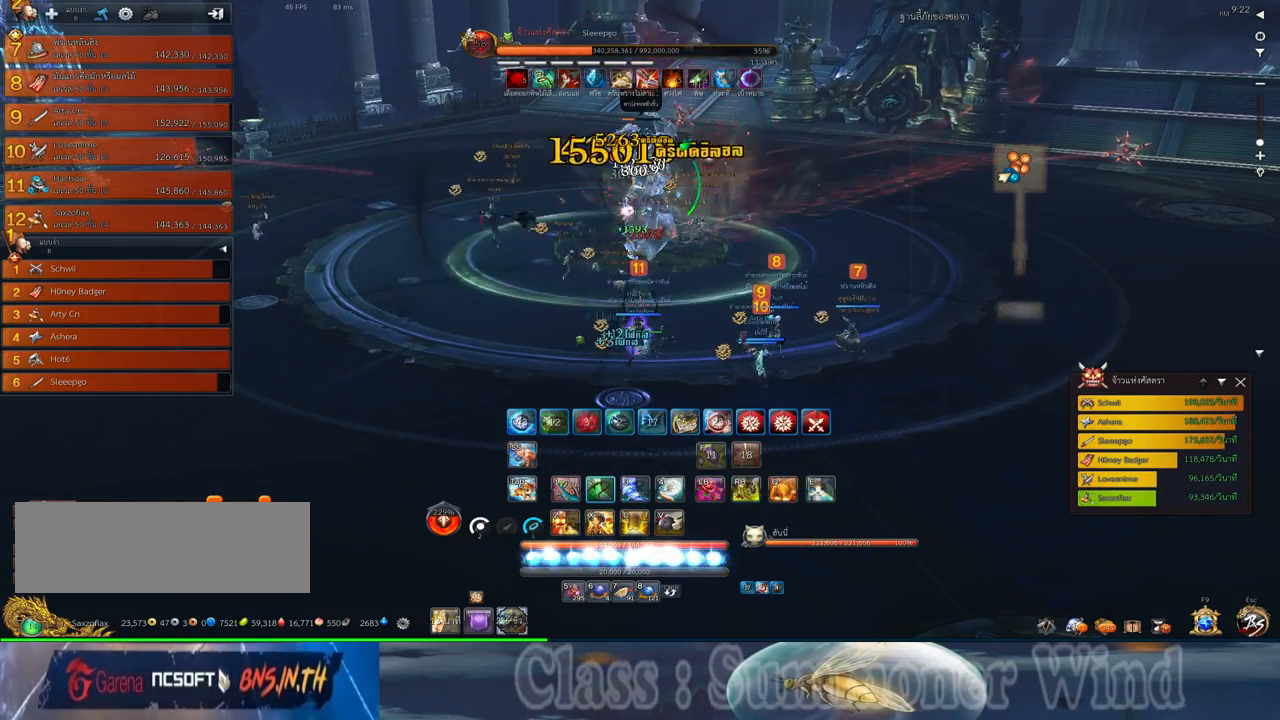
{"keys": [], "mouse": [], "events": [[17, "mouse_left", "down"], [50, "mouse_left", "up"], [50, "mouse_right", "down"], [83, "2", "down"], [83, "f", "down"], [83, "mouse_right", "up"], [117, "f", "up"], [150, "2", "up"], [150, "mouse_right", "down"], [183, "f", "down"], [183, "mouse_right", "up"], [217, "f", "up"], [267, "2", "down"], [300, "mouse_left", "down"], [333, "2", "up"], [333, "mouse_left", "up"], [400, "mouse_left", "down"], [433, "2", "down"], [433, "mouse_left", "up"], [433, "mouse_right", "down"], [467, "f", "down"], [467, "mouse_right", "up"], [500, "2", "up"], [500, "f", "up"]]}
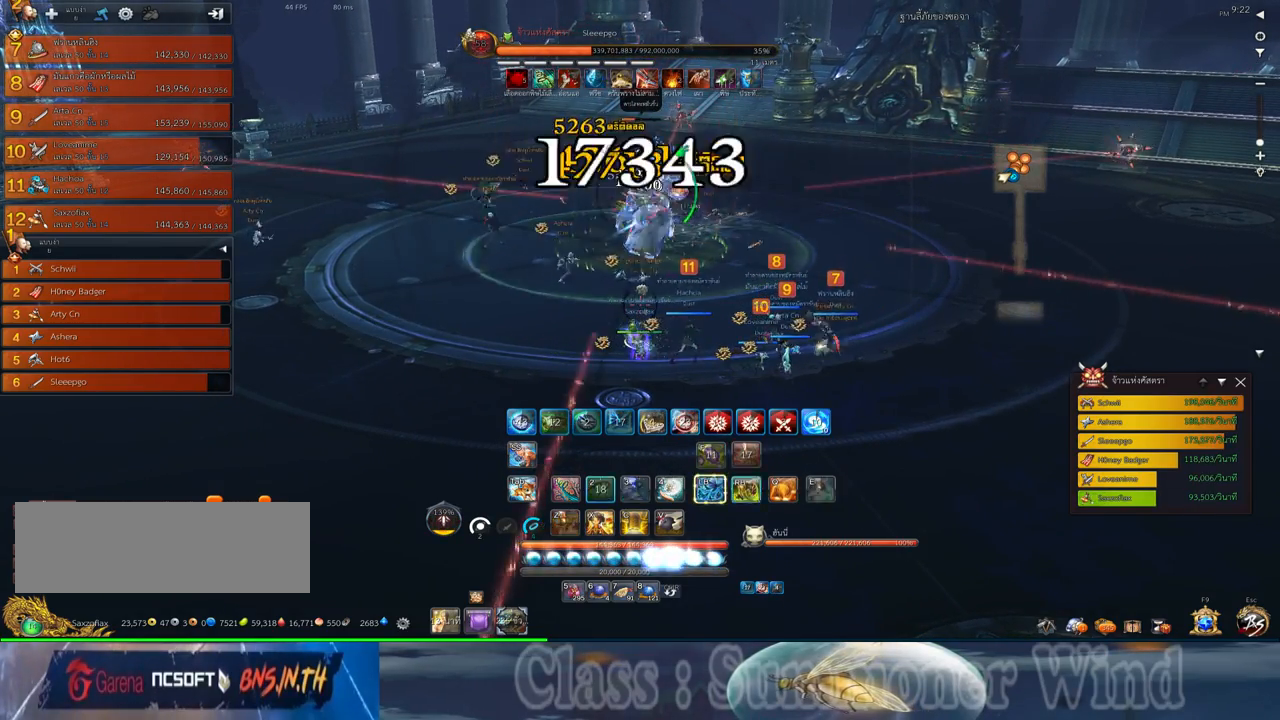
{"keys": ["2", "d", "q"], "mouse": [], "events": [[33, "mouse_right", "down"], [67, "f", "down"], [67, "mouse_right", "up"], [117, "2", "down"], [117, "f", "up"], [117, "q", "down"], [183, "2", "up"], [183, "mouse_left", "down"], [217, "mouse_left", "up"], [217, "mouse_right", "down"], [217, "q", "up"], [250, "mouse_right", "up"], [283, "d", "down"], [283, "mouse_left", "down"], [317, "mouse_left", "up"], [317, "mouse_right", "down"], [350, "f", "down"], [350, "mouse_right", "up"], [383, "f", "up"], [417, "mouse_right", "down"], [467, "2", "down"], [467, "f", "down"], [467, "mouse_right", "up"], [467, "q", "down"], [500, "f", "up"]]}
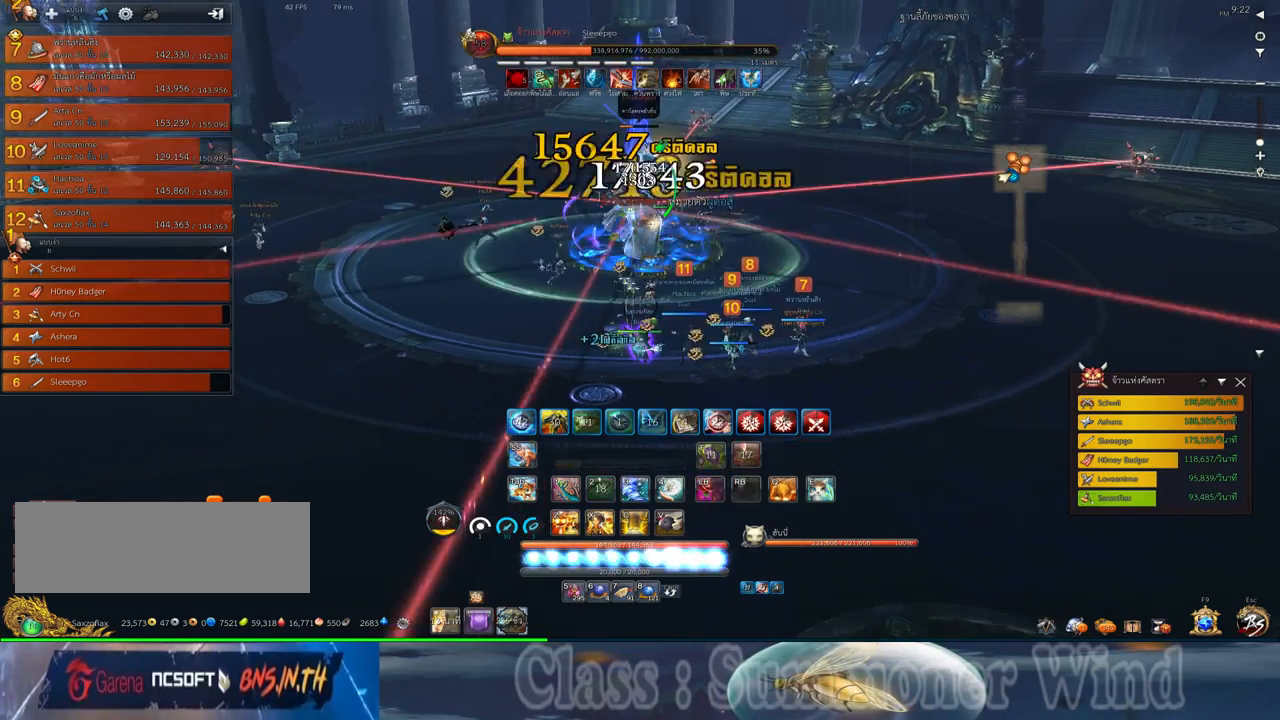
{"keys": ["2", "q"], "mouse": ["right"], "events": [[33, "2", "up"], [33, "q", "up"], [67, "mouse_left", "down"], [100, "mouse_left", "up"], [100, "mouse_right", "down"], [133, "2", "down"], [133, "mouse_right", "up"], [133, "q", "down"], [167, "mouse_left", "down"], [200, "2", "up"], [200, "mouse_left", "up"], [200, "mouse_right", "down"], [200, "q", "up"], [233, "f", "down"], [233, "mouse_right", "up"], [267, "f", "up"], [317, "2", "down"], [317, "q", "down"], [350, "2", "up"], [350, "d", "up"], [350, "f", "down"], [383, "f", "up"], [383, "q", "up"], [450, "mouse_left", "down"], [450, "q", "down"], [483, "2", "down"], [483, "mouse_left", "up"], [483, "mouse_right", "down"]]}
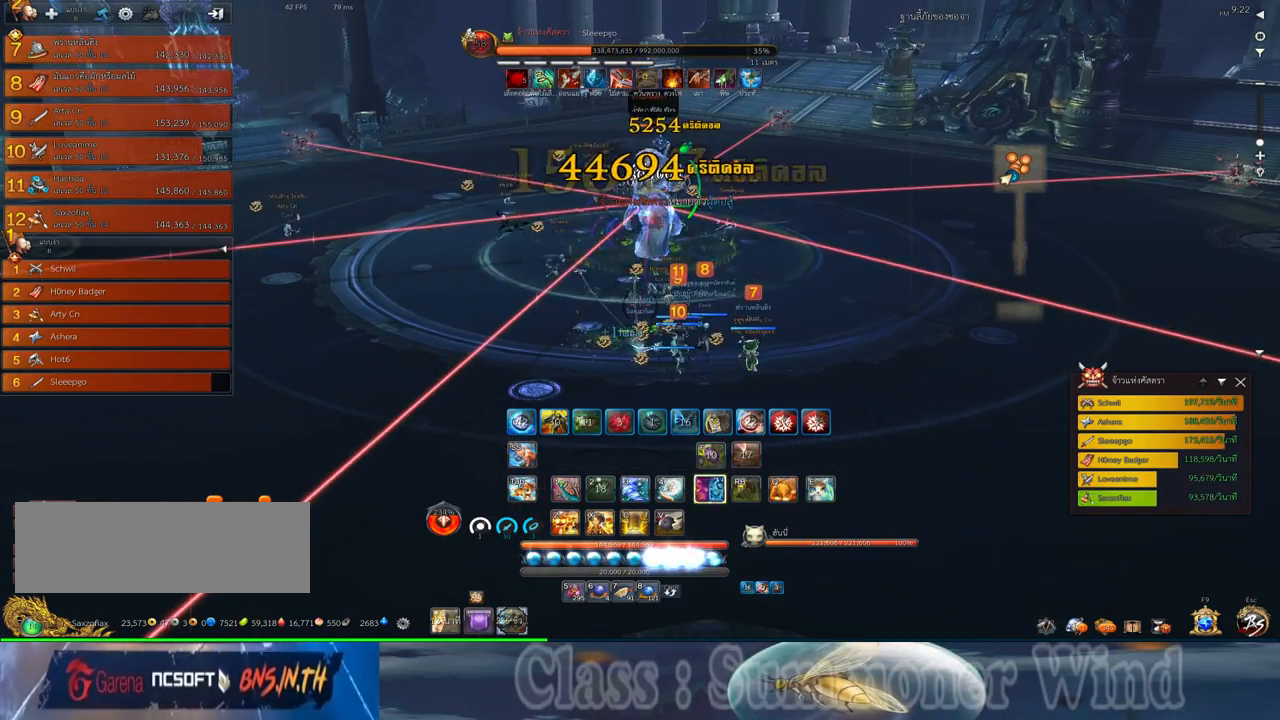
{"keys": ["f"], "mouse": [], "events": [[17, "f", "down"], [17, "mouse_right", "up"], [50, "2", "up"], [50, "f", "up"], [50, "mouse_left", "down"], [50, "q", "up"], [83, "mouse_left", "up"], [83, "mouse_right", "down"], [117, "f", "down"], [117, "mouse_right", "up"], [150, "2", "down"], [150, "f", "up"], [150, "q", "down"], [233, "2", "up"], [233, "q", "up"], [333, "mouse_left", "down"], [367, "mouse_left", "up"], [367, "mouse_right", "down"], [400, "f", "down"], [400, "mouse_right", "up"], [433, "f", "up"], [433, "mouse_left", "down"], [467, "mouse_left", "up"], [467, "mouse_right", "down"], [500, "f", "down"], [500, "mouse_right", "up"]]}
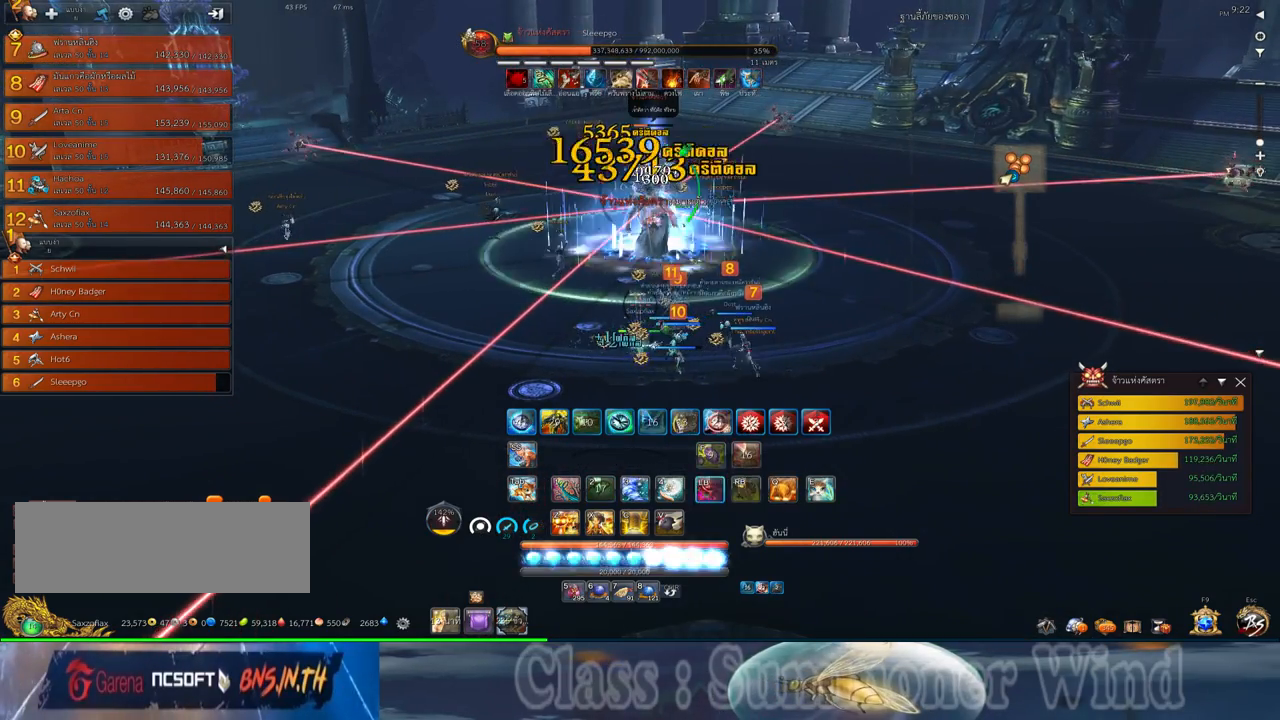
{"keys": ["3"], "mouse": ["left"], "events": [[50, "f", "up"], [117, "mouse_left", "down"], [150, "mouse_left", "up"], [217, "mouse_left", "down"], [250, "mouse_left", "up"], [250, "mouse_right", "down"], [283, "3", "down"], [283, "f", "down"], [283, "mouse_right", "up"], [317, "f", "up"], [317, "mouse_left", "down"], [350, "3", "up"], [350, "mouse_left", "up"], [350, "mouse_right", "down"], [383, "f", "down"], [383, "mouse_right", "up"], [433, "f", "up"], [467, "3", "down"], [500, "mouse_left", "down"]]}
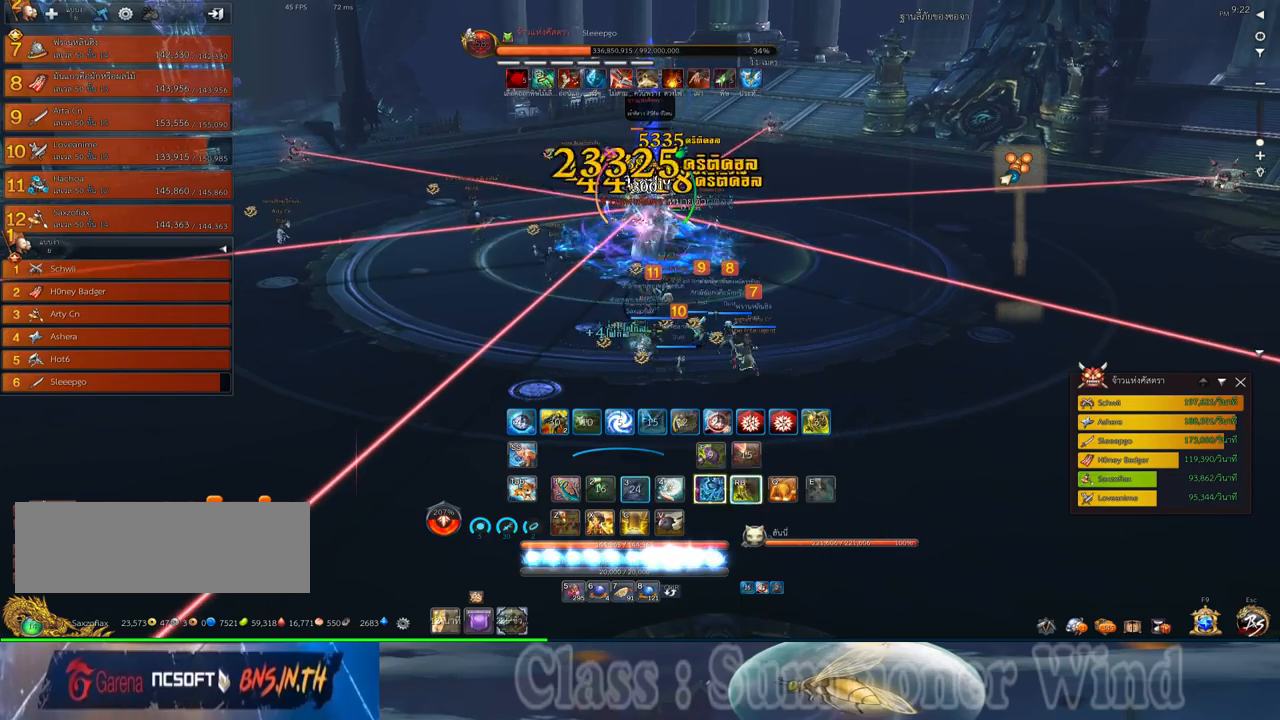
{"keys": ["3"], "mouse": ["left"], "events": [[33, "3", "up"], [33, "mouse_left", "up"], [100, "3", "down"], [100, "mouse_left", "down"], [133, "mouse_left", "up"], [133, "mouse_right", "down"], [167, "f", "down"], [167, "mouse_right", "up"], [200, "3", "up"], [200, "f", "up"], [233, "mouse_right", "down"], [267, "3", "down"], [267, "f", "down"], [267, "mouse_right", "up"], [317, "f", "up"], [350, "1", "down"], [350, "3", "up"], [383, "mouse_left", "down"], [417, "mouse_left", "up"], [450, "1", "up"], [450, "3", "down"], [483, "mouse_left", "down"]]}
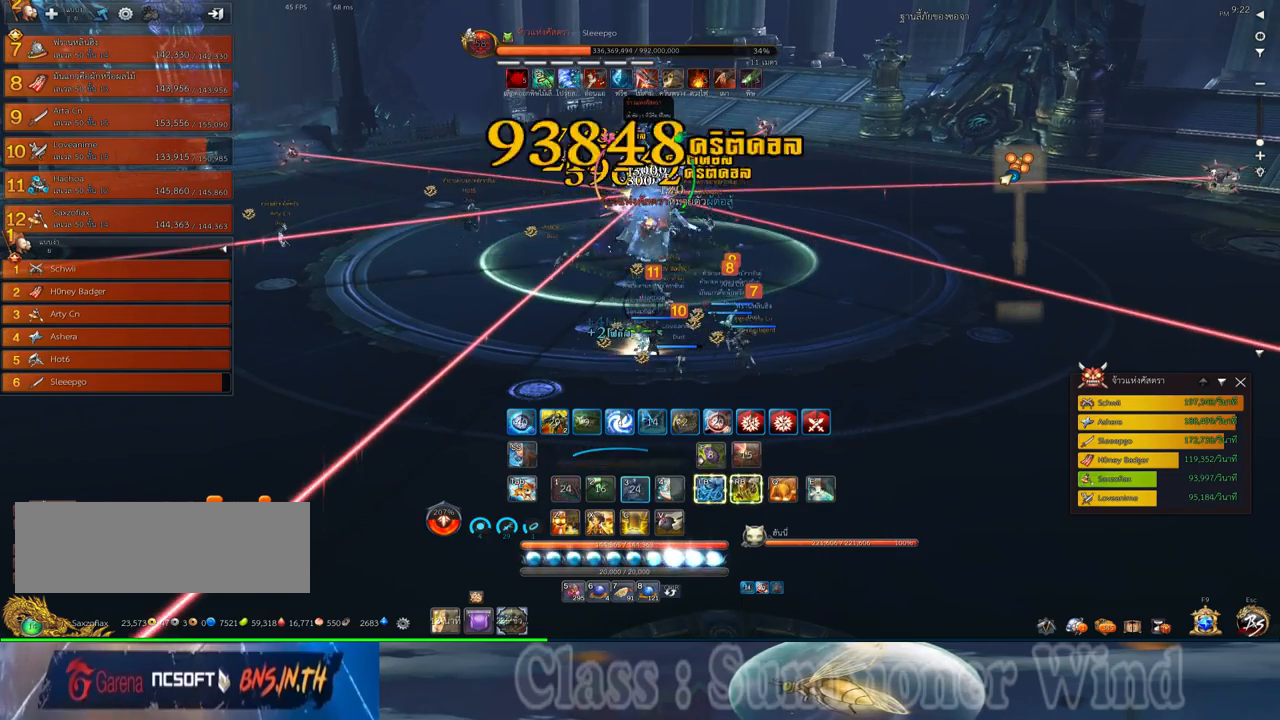
{"keys": ["1", "3"], "mouse": [], "events": [[17, "1", "down"], [17, "mouse_left", "up"], [17, "mouse_right", "down"], [50, "3", "up"], [50, "f", "down"], [50, "mouse_right", "up"], [83, "f", "up"], [117, "1", "up"], [117, "mouse_right", "down"], [167, "3", "down"], [167, "f", "down"], [167, "mouse_right", "up"], [200, "f", "up"], [233, "1", "down"], [267, "3", "up"], [267, "mouse_left", "down"], [300, "mouse_left", "up"], [300, "mouse_right", "down"], [333, "1", "up"], [333, "3", "down"], [333, "mouse_right", "up"], [367, "mouse_left", "down"], [400, "mouse_left", "up"], [400, "mouse_right", "down"], [433, "1", "down"], [433, "3", "up"], [433, "f", "down"], [433, "mouse_right", "up"], [467, "f", "up"], [500, "3", "down"]]}
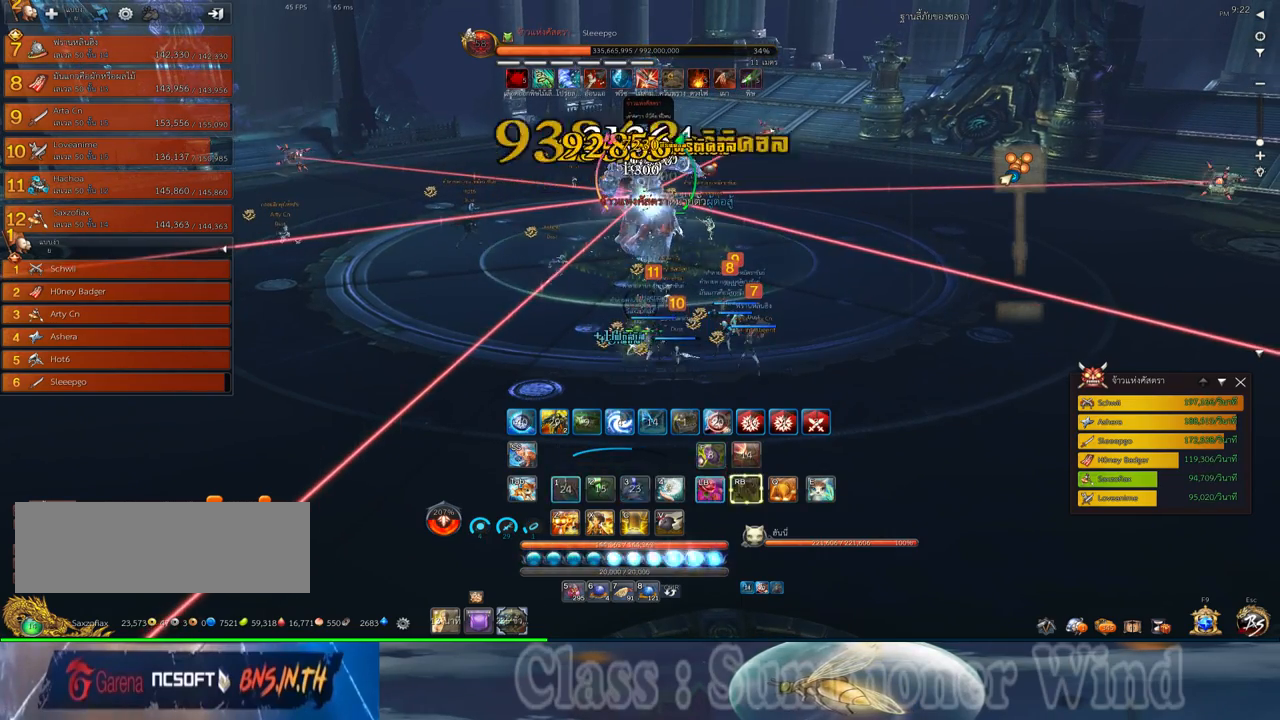
{"keys": ["1", "2"], "mouse": [], "events": [[50, "1", "up"], [50, "f", "down"], [83, "f", "up"], [117, "1", "down"], [117, "2", "down"], [150, "3", "up"], [150, "mouse_left", "down"], [183, "mouse_left", "up"], [183, "mouse_right", "down"], [217, "1", "up"], [217, "2", "up"], [217, "mouse_right", "up"], [250, "mouse_left", "down"], [283, "1", "down"], [283, "2", "down"], [283, "mouse_left", "up"], [283, "mouse_right", "down"], [317, "f", "down"], [317, "mouse_right", "up"], [350, "2", "up"], [350, "f", "up"], [383, "1", "up"], [417, "f", "down"], [467, "1", "down"], [467, "2", "down"], [467, "f", "up"]]}
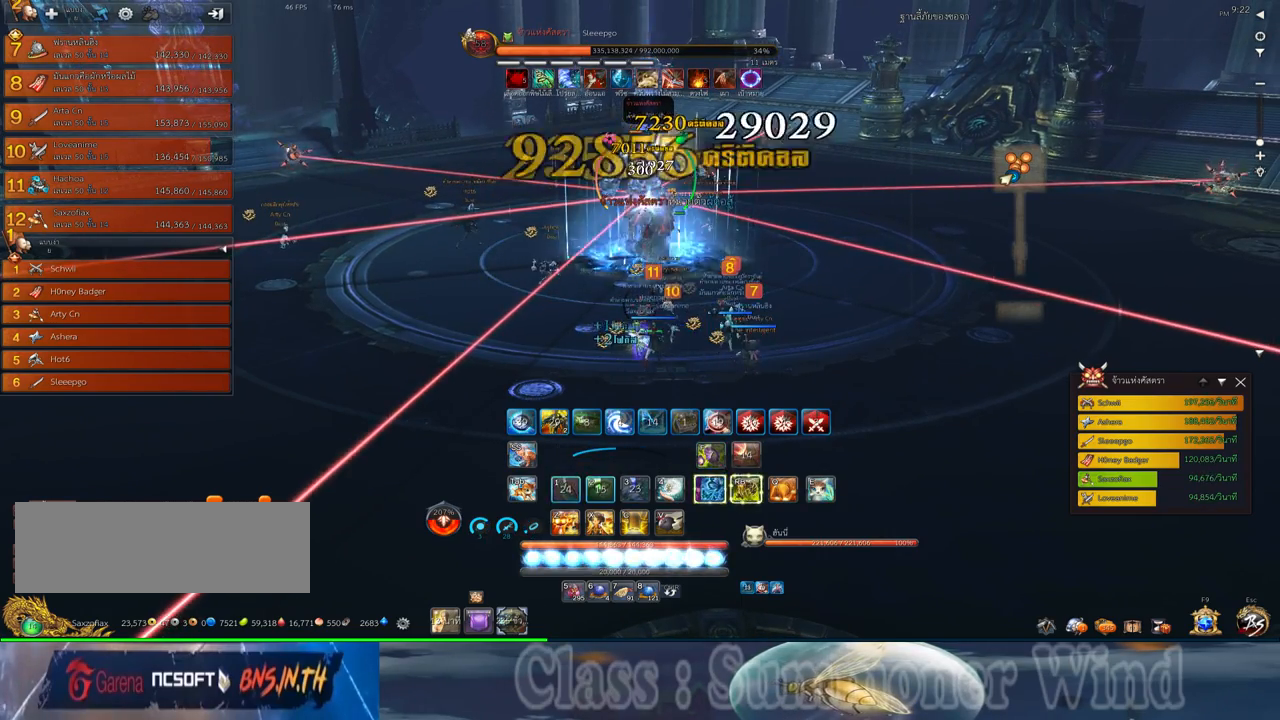
{"keys": ["f"], "mouse": [], "events": [[17, "mouse_left", "down"], [67, "2", "up"], [67, "mouse_left", "up"], [67, "mouse_right", "down"], [100, "1", "up"], [100, "f", "down"], [100, "mouse_right", "up"], [133, "f", "up"], [133, "mouse_left", "down"], [167, "1", "down"], [167, "2", "down"], [167, "d", "down"], [167, "mouse_left", "up"], [167, "mouse_right", "down"], [200, "f", "down"], [200, "mouse_right", "up"], [233, "1", "up"], [233, "f", "up"], [267, "2", "up"], [317, "d", "up"], [383, "2", "down"], [417, "mouse_left", "down"], [450, "2", "up"], [450, "mouse_left", "up"], [450, "mouse_right", "down"], [483, "f", "down"], [483, "mouse_right", "up"]]}
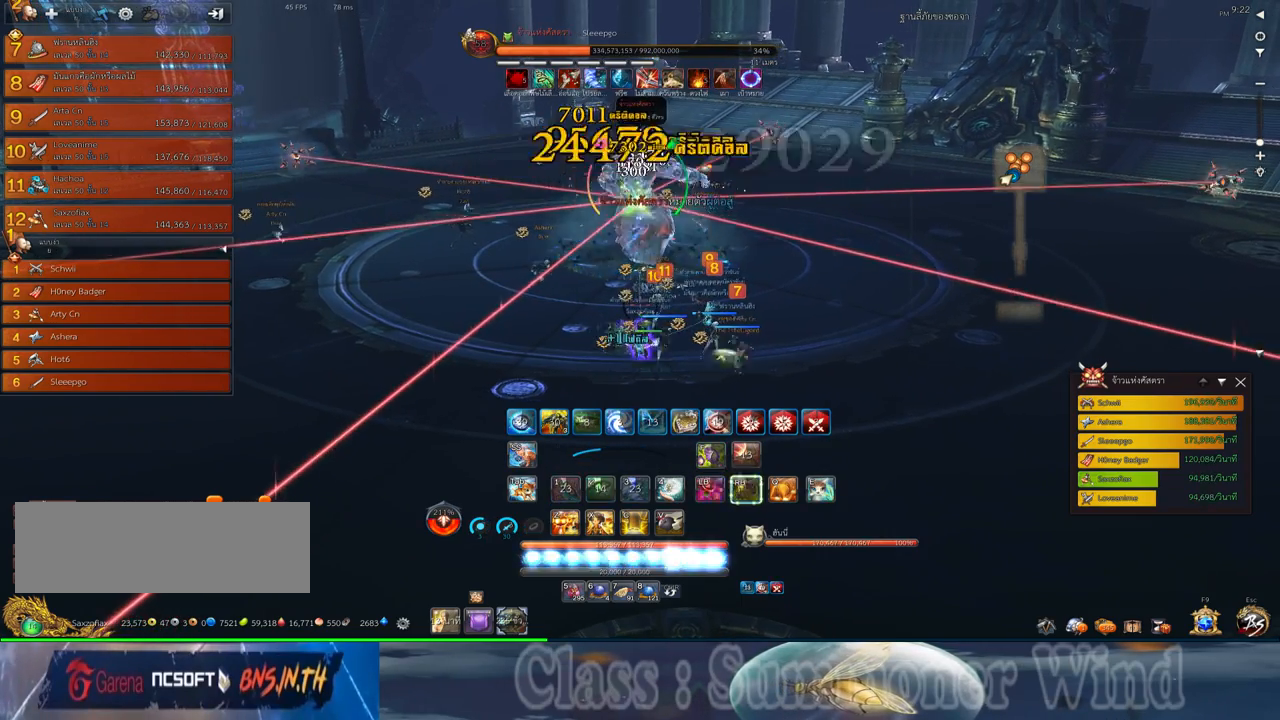
{"keys": [], "mouse": [], "events": [[17, "f", "up"], [17, "mouse_left", "down"], [50, "2", "down"], [50, "mouse_left", "up"], [50, "mouse_right", "down"], [83, "f", "down"], [83, "mouse_right", "up"], [117, "2", "up"], [117, "f", "up"], [233, "2", "down"], [300, "2", "up"], [300, "mouse_left", "down"], [333, "mouse_left", "up"], [333, "mouse_right", "down"], [367, "f", "down"], [367, "mouse_right", "up"], [400, "2", "down"], [400, "f", "up"], [400, "mouse_left", "down"], [433, "mouse_left", "up"], [433, "mouse_right", "down"], [467, "2", "up"], [467, "f", "down"], [467, "mouse_right", "up"], [500, "f", "up"]]}
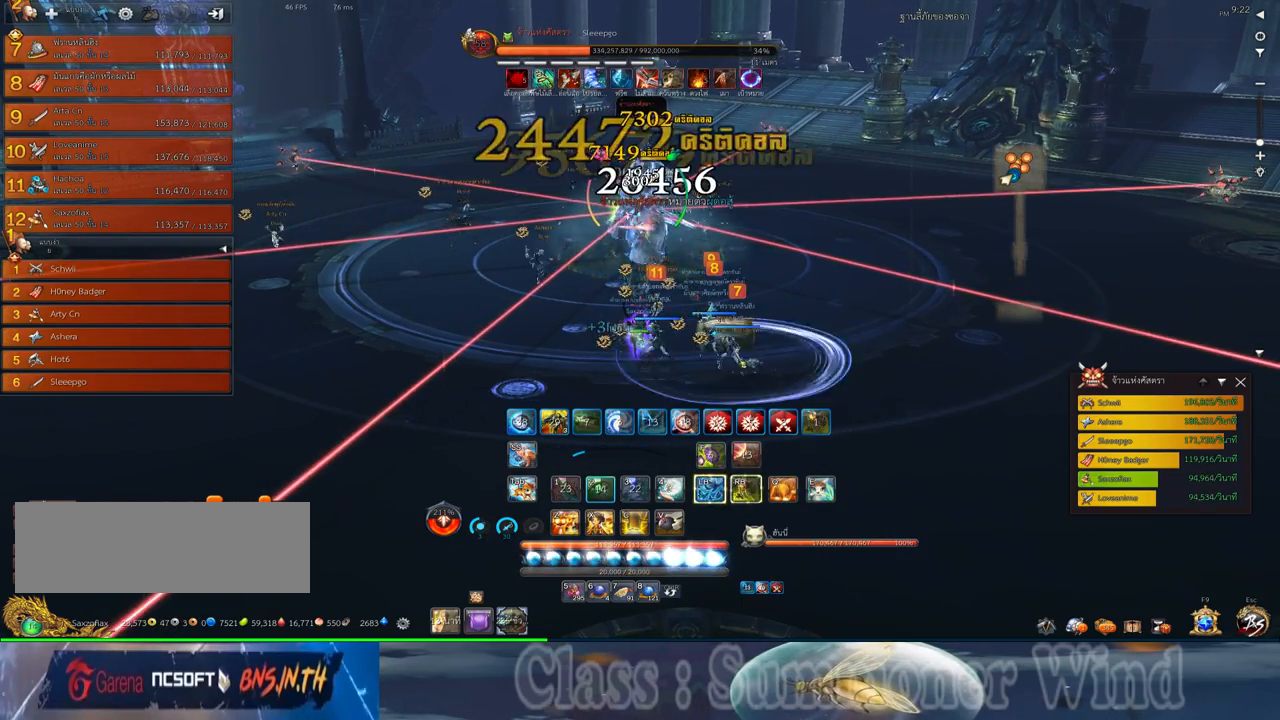
{"keys": [], "mouse": [], "events": [[83, "d", "down"], [83, "mouse_left", "down"], [100, "mouse_left", "up"], [183, "d", "up"], [183, "mouse_left", "down"], [217, "mouse_left", "up"], [217, "mouse_right", "down"], [250, "2", "down"], [250, "f", "down"], [250, "mouse_right", "up"], [283, "f", "up"], [317, "2", "up"], [317, "mouse_right", "down"], [350, "f", "down"], [350, "mouse_right", "up"], [383, "f", "up"], [433, "2", "down"], [467, "mouse_left", "down"], [500, "2", "up"], [500, "mouse_left", "up"]]}
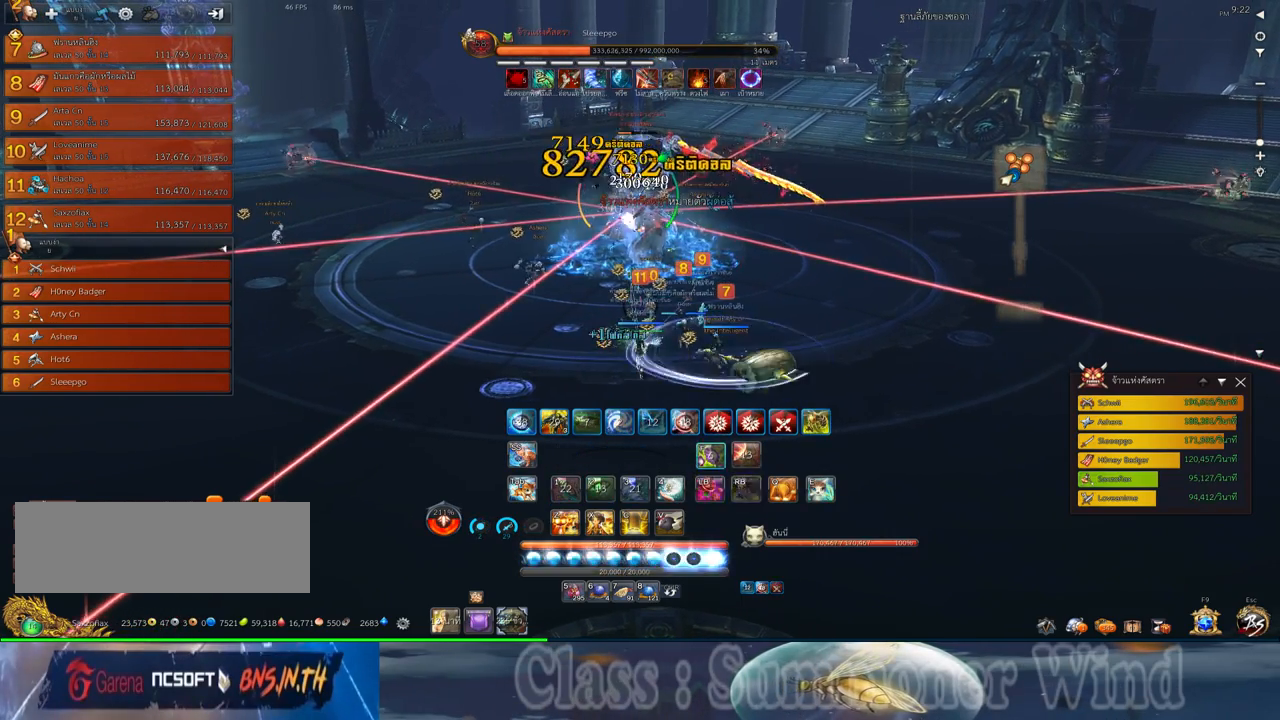
{"keys": ["d"], "mouse": ["right"], "events": [[67, "mouse_left", "down"], [100, "2", "down"], [100, "mouse_left", "up"], [100, "mouse_right", "down"], [133, "f", "down"], [133, "mouse_right", "up"], [167, "f", "up"], [200, "2", "up"], [200, "mouse_right", "down"], [233, "f", "down"], [233, "mouse_right", "up"], [267, "2", "down"], [267, "f", "up"], [333, "mouse_left", "down"], [383, "2", "up"], [383, "mouse_left", "up"], [383, "mouse_right", "down"], [417, "mouse_right", "up"], [450, "d", "down"], [450, "mouse_left", "down"], [483, "mouse_left", "up"], [483, "mouse_right", "down"]]}
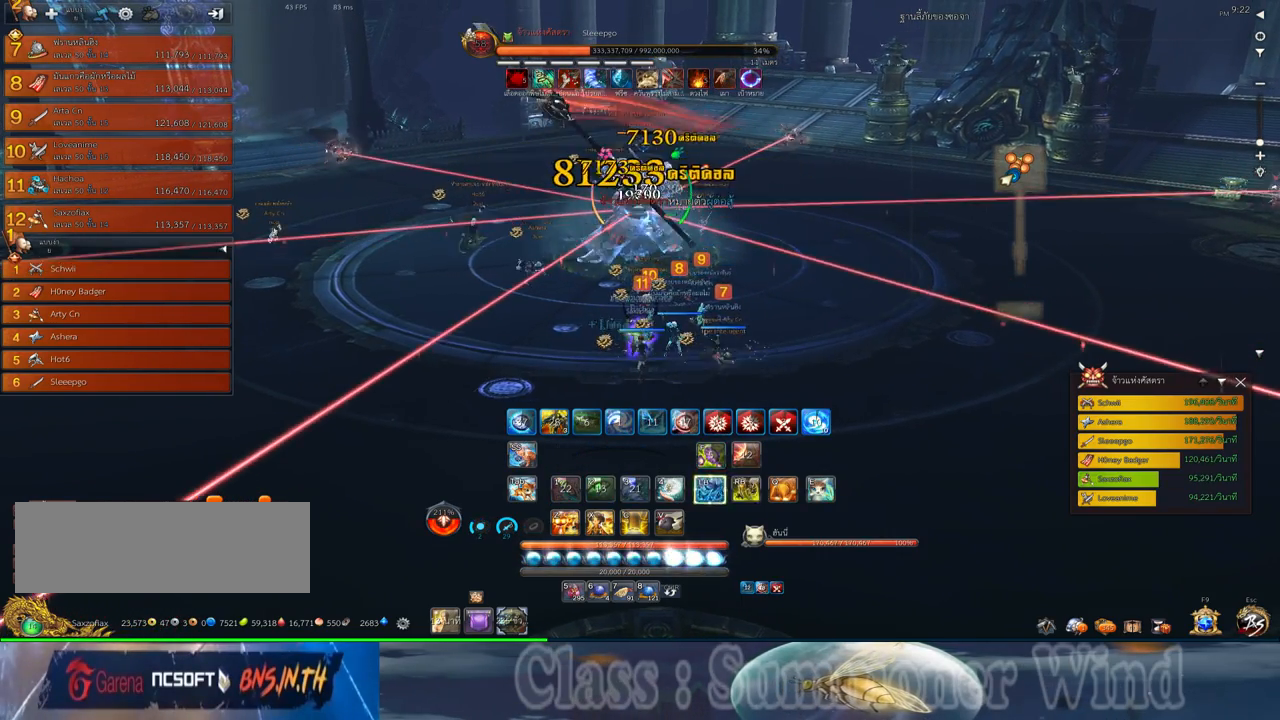
{"keys": ["a"], "mouse": [], "events": [[17, "d", "up"], [17, "f", "down"], [17, "mouse_right", "up"], [50, "f", "up"], [117, "2", "down"], [117, "f", "down"], [150, "f", "up"], [183, "2", "up"], [233, "mouse_left", "down"], [267, "mouse_left", "up"], [267, "mouse_right", "down"], [300, "f", "down"], [300, "mouse_right", "up"], [333, "f", "up"], [333, "mouse_left", "down"], [367, "mouse_left", "up"], [367, "mouse_right", "down"], [400, "f", "down"], [400, "mouse_right", "up"], [433, "f", "up"], [467, "a", "down"]]}
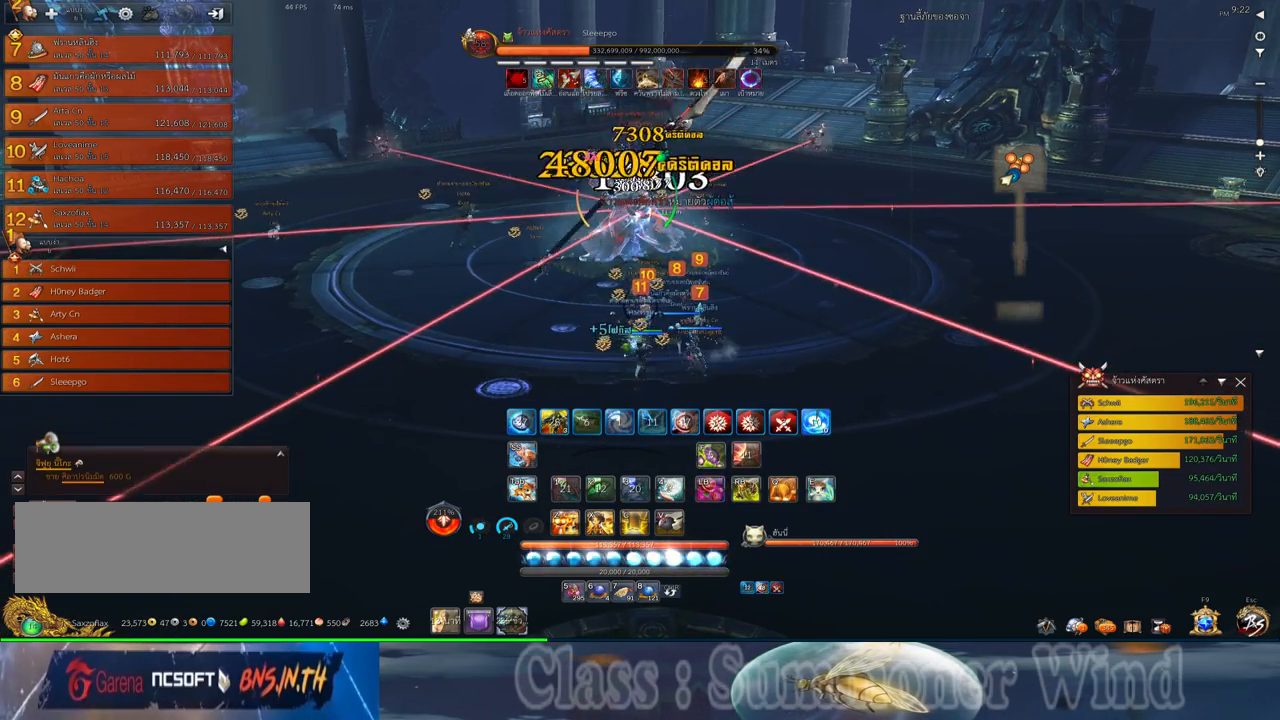
{"keys": ["a"], "mouse": ["left"], "events": [[117, "mouse_left", "down"], [150, "mouse_left", "up"], [150, "mouse_right", "down"], [183, "f", "down"], [183, "mouse_right", "up"], [217, "f", "up"], [217, "mouse_left", "down"], [250, "mouse_left", "up"], [250, "mouse_right", "down"], [283, "f", "down"], [283, "mouse_right", "up"], [317, "f", "up"], [500, "mouse_left", "down"]]}
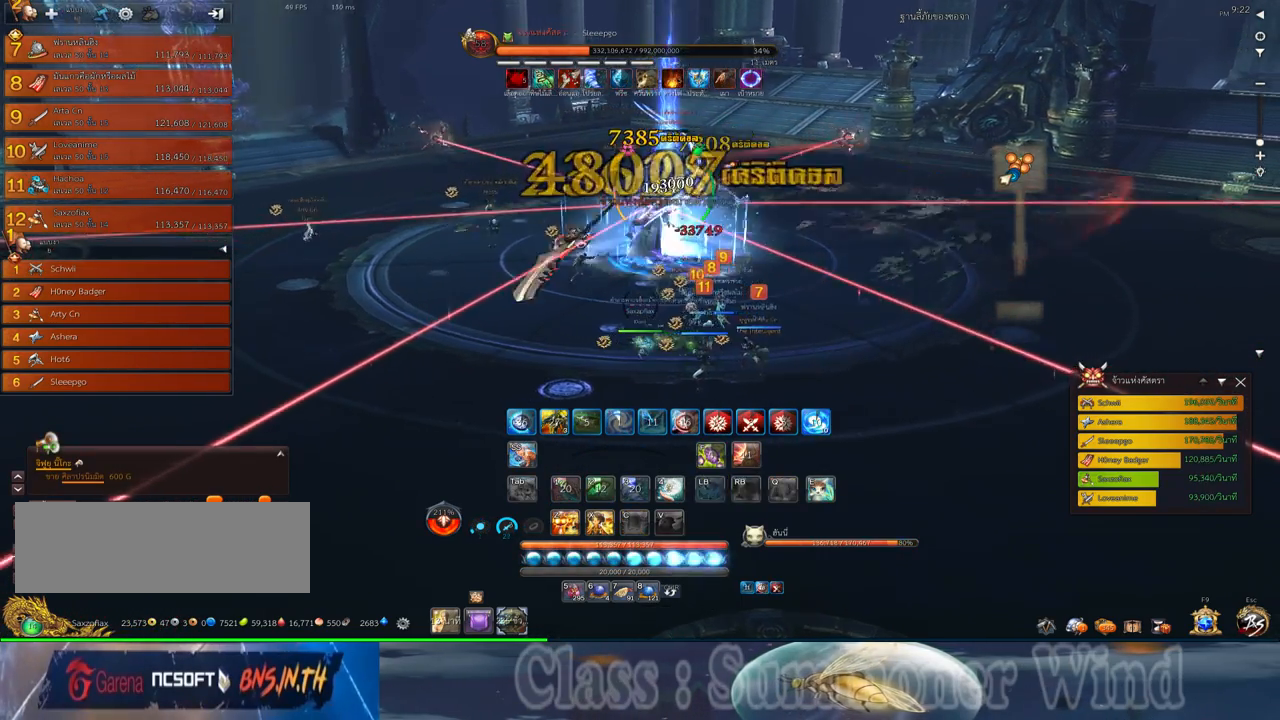
{"keys": ["2", "a"], "mouse": ["left"], "events": [[33, "mouse_left", "up"], [33, "mouse_right", "down"], [67, "f", "down"], [67, "mouse_right", "up"], [100, "f", "up"], [100, "mouse_left", "down"], [133, "mouse_left", "up"], [133, "mouse_right", "down"], [167, "f", "down"], [167, "mouse_right", "up"], [200, "f", "up"], [267, "2", "down"], [267, "mouse_left", "down"], [300, "mouse_left", "up"], [350, "2", "up"], [383, "mouse_left", "down"], [417, "mouse_left", "up"], [417, "mouse_right", "down"], [450, "2", "down"], [450, "f", "down"], [450, "mouse_right", "up"], [483, "f", "up"], [483, "mouse_left", "down"]]}
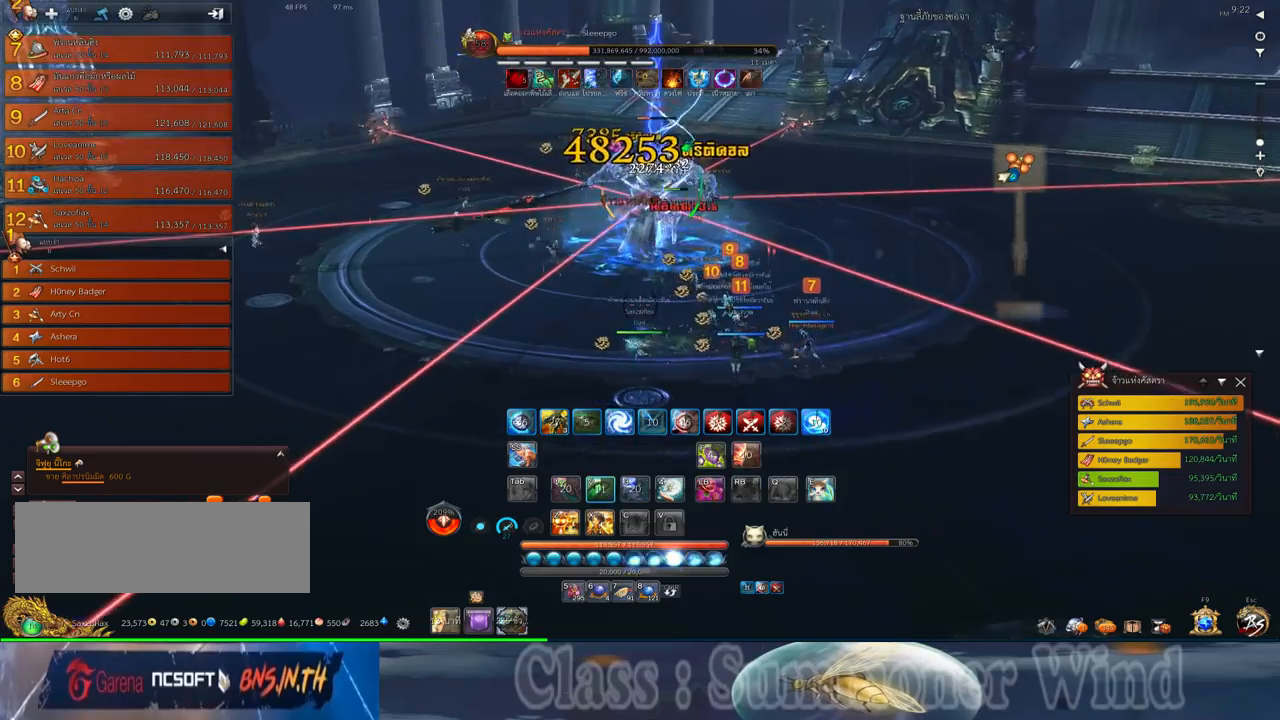
{"keys": ["a"], "mouse": [], "events": [[17, "2", "up"], [17, "mouse_left", "up"], [17, "mouse_right", "down"], [50, "a", "up"], [50, "f", "down"], [50, "mouse_right", "up"], [83, "f", "up"], [150, "mouse_left", "down"], [200, "mouse_left", "up"], [267, "mouse_left", "down"], [300, "mouse_left", "up"], [300, "mouse_right", "down"], [333, "f", "down"], [333, "mouse_right", "up"], [367, "a", "down"], [367, "f", "up"], [400, "mouse_right", "down"], [433, "f", "down"], [433, "mouse_right", "up"], [467, "f", "up"]]}
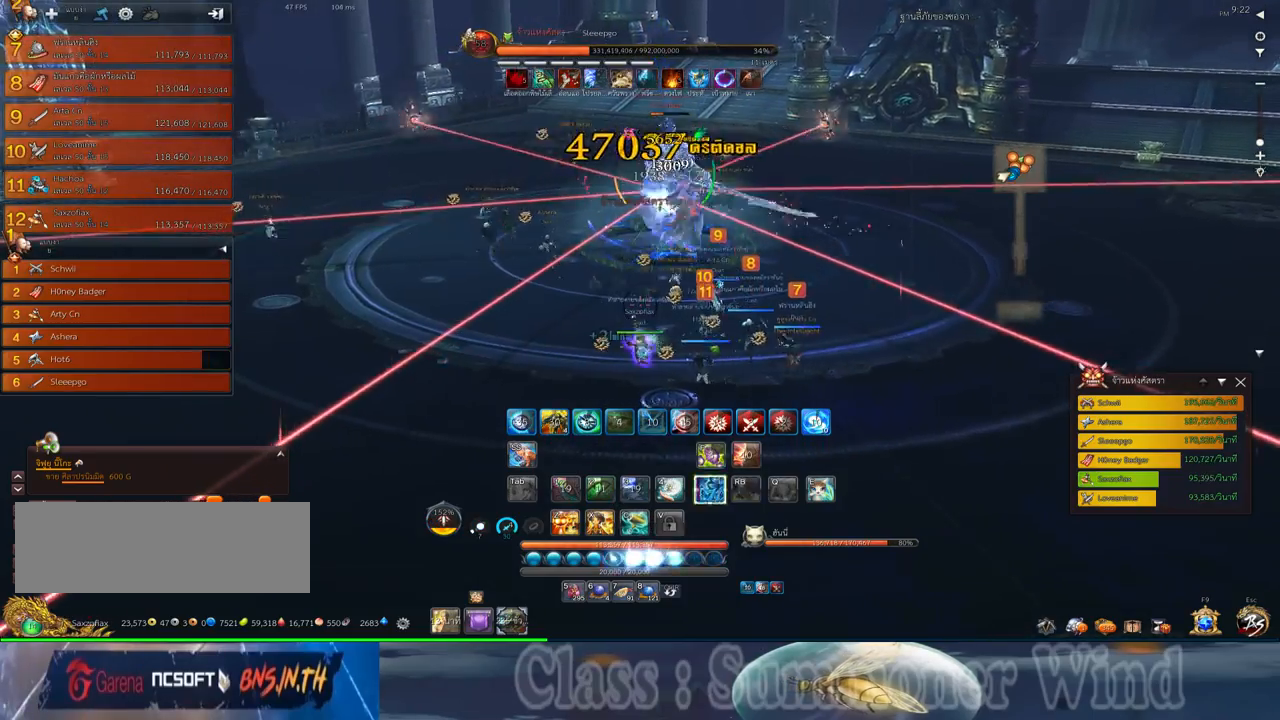
{"keys": ["2", "a"], "mouse": [], "events": [[33, "mouse_left", "down"], [67, "mouse_left", "up"], [67, "mouse_right", "down"], [117, "2", "down"], [117, "mouse_right", "up"], [150, "mouse_left", "down"], [183, "2", "up"], [183, "mouse_left", "up"], [183, "mouse_right", "down"], [217, "f", "down"], [217, "mouse_right", "up"], [250, "f", "up"], [283, "2", "down"], [283, "mouse_right", "down"], [317, "f", "down"], [317, "mouse_right", "up"], [350, "2", "up"], [350, "f", "up"], [433, "mouse_left", "down"], [467, "2", "down"], [467, "mouse_left", "up"], [467, "mouse_right", "down"], [500, "mouse_right", "up"]]}
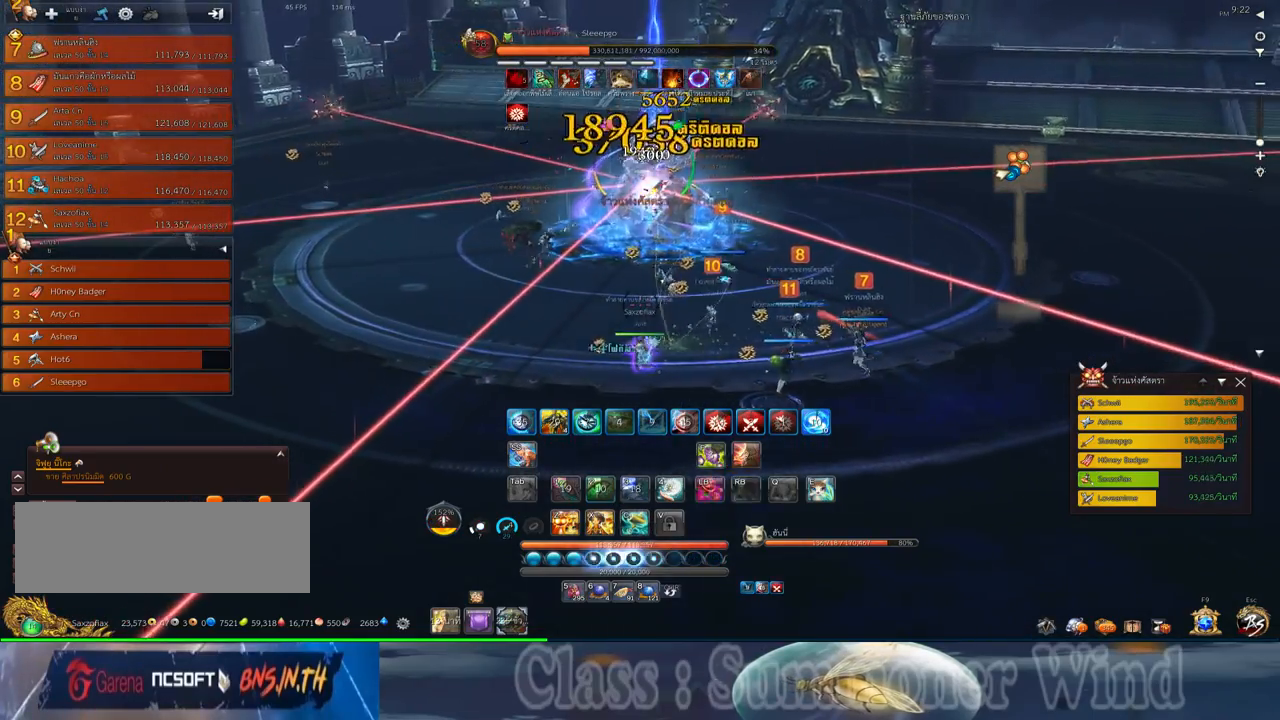
{"keys": ["a", "f"], "mouse": [], "events": [[33, "2", "up"], [33, "mouse_left", "down"], [67, "a", "up"], [67, "mouse_left", "up"], [67, "mouse_right", "down"], [100, "f", "down"], [100, "mouse_right", "up"], [133, "f", "up"], [200, "f", "down"], [233, "f", "up"], [317, "mouse_left", "down"], [350, "a", "down"], [350, "mouse_left", "up"], [350, "mouse_right", "down"], [383, "mouse_right", "up"], [417, "mouse_left", "down"], [450, "mouse_left", "up"], [450, "mouse_right", "down"], [483, "f", "down"], [483, "mouse_right", "up"]]}
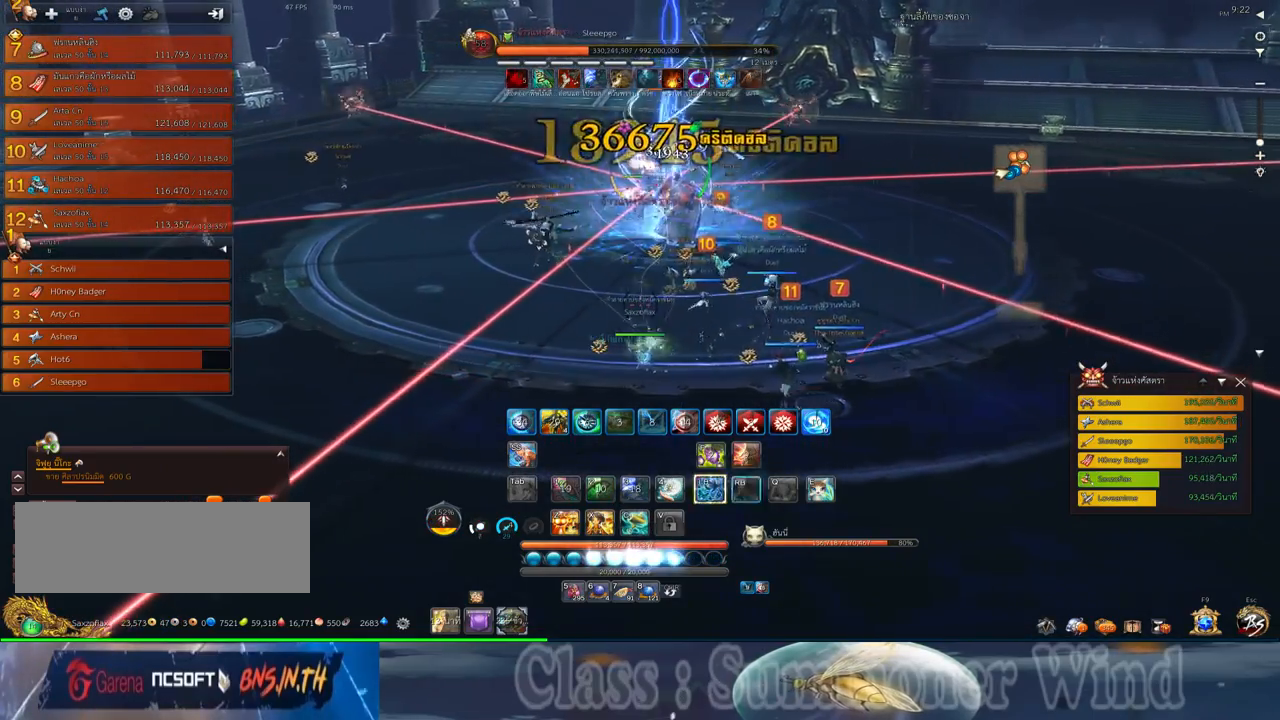
{"keys": [], "mouse": [], "events": [[17, "f", "up"], [83, "f", "down"], [117, "f", "up"], [200, "a", "up"], [200, "mouse_left", "down"], [233, "mouse_left", "up"], [233, "mouse_right", "down"], [267, "f", "down"], [267, "mouse_right", "up"], [300, "f", "up"], [300, "mouse_left", "down"], [333, "mouse_left", "up"], [333, "mouse_right", "down"], [367, "f", "down"], [367, "mouse_right", "up"], [400, "f", "up"]]}
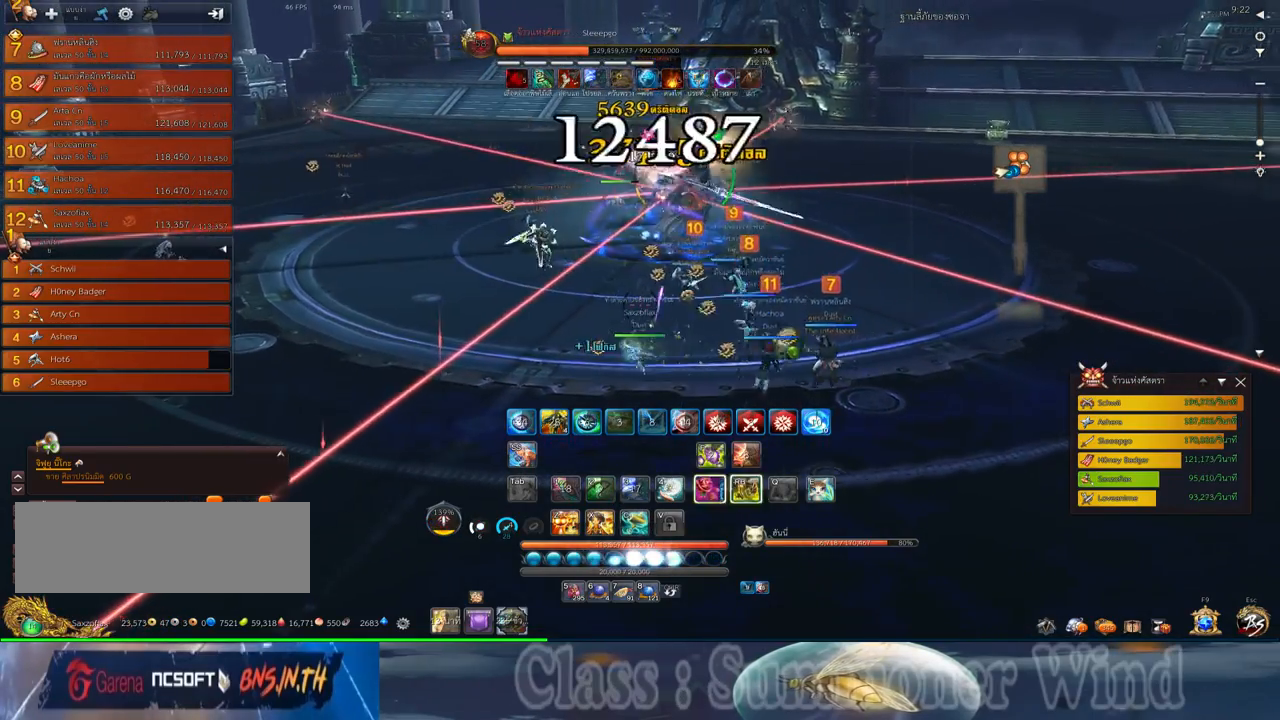
{"keys": ["a", "w"], "mouse": ["right"], "events": [[83, "mouse_left", "down"], [117, "mouse_left", "up"], [117, "mouse_right", "down"], [150, "a", "down"], [150, "f", "down"], [150, "mouse_right", "up"], [183, "f", "up"], [183, "mouse_left", "down"], [217, "mouse_left", "up"], [217, "mouse_right", "down"], [250, "f", "down"], [250, "mouse_right", "up"], [283, "f", "up"], [283, "w", "down"], [350, "mouse_left", "down"], [383, "mouse_left", "up"], [467, "mouse_left", "down"], [500, "mouse_left", "up"], [500, "mouse_right", "down"]]}